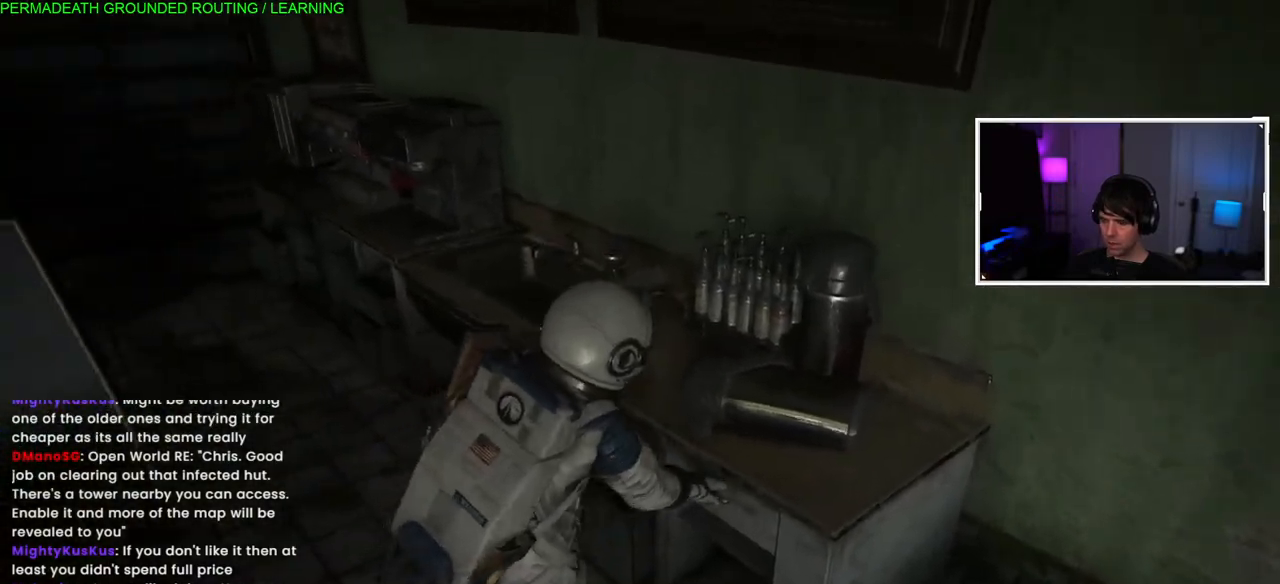
Gameplay with a controller (PlayStation layout); each line is a JSON object with the inputs held at the frame after it. "events" lists button and stick changes between this image and that frame as [ms after this image, input, new state], when the widget could be followed in between.
{"buttons": ["TRIANGLE"], "left_stick": "center", "right_stick": "center", "events": [[17, "left_stick", "center"], [50, "TRIANGLE", "down"], [150, "TRIANGLE", "up"], [233, "TRIANGLE", "down"], [350, "TRIANGLE", "up"], [433, "TRIANGLE", "down"]]}
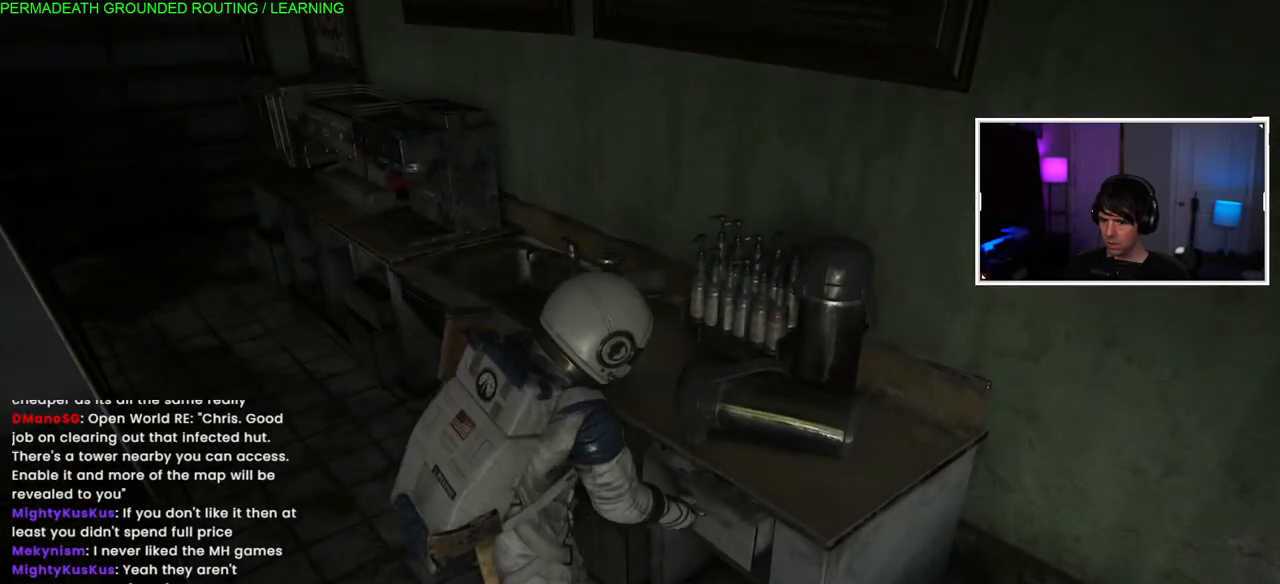
{"buttons": ["TRIANGLE"], "left_stick": "center", "right_stick": "center", "events": [[17, "TRIANGLE", "up"], [17, "left_stick", "up-left"], [133, "right_stick", "down-left"], [317, "right_stick", "center"], [333, "left_stick", "center"], [500, "TRIANGLE", "down"]]}
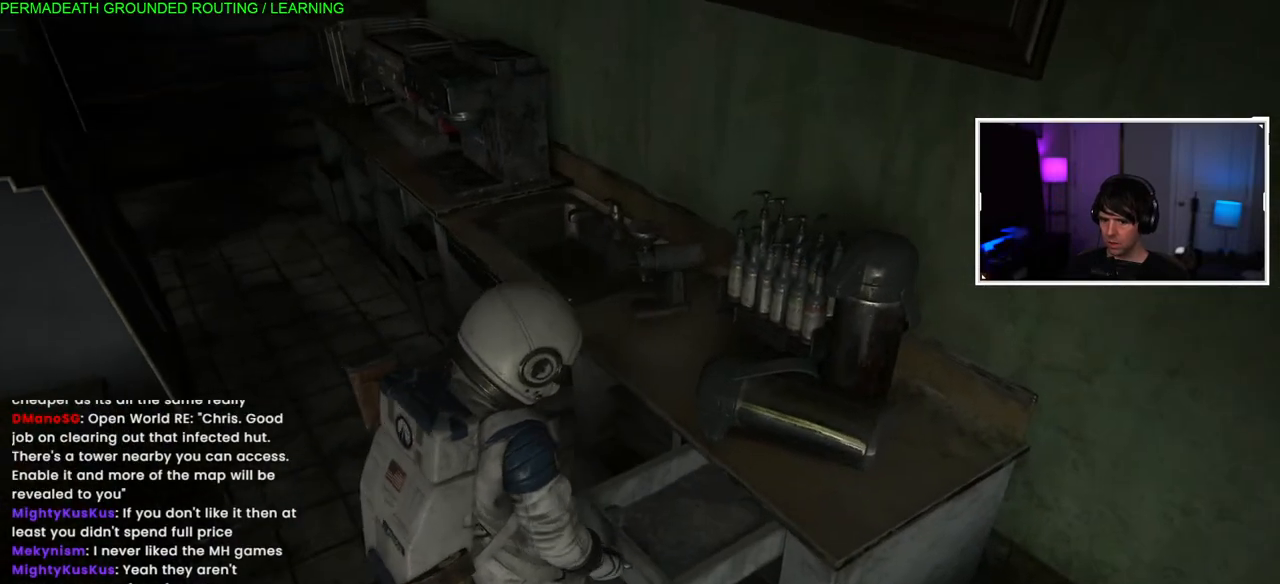
{"buttons": ["TRIANGLE"], "left_stick": "up-left", "right_stick": "center", "events": [[133, "TRIANGLE", "up"], [217, "TRIANGLE", "down"], [333, "TRIANGLE", "up"], [417, "TRIANGLE", "down"], [500, "left_stick", "up-left"]]}
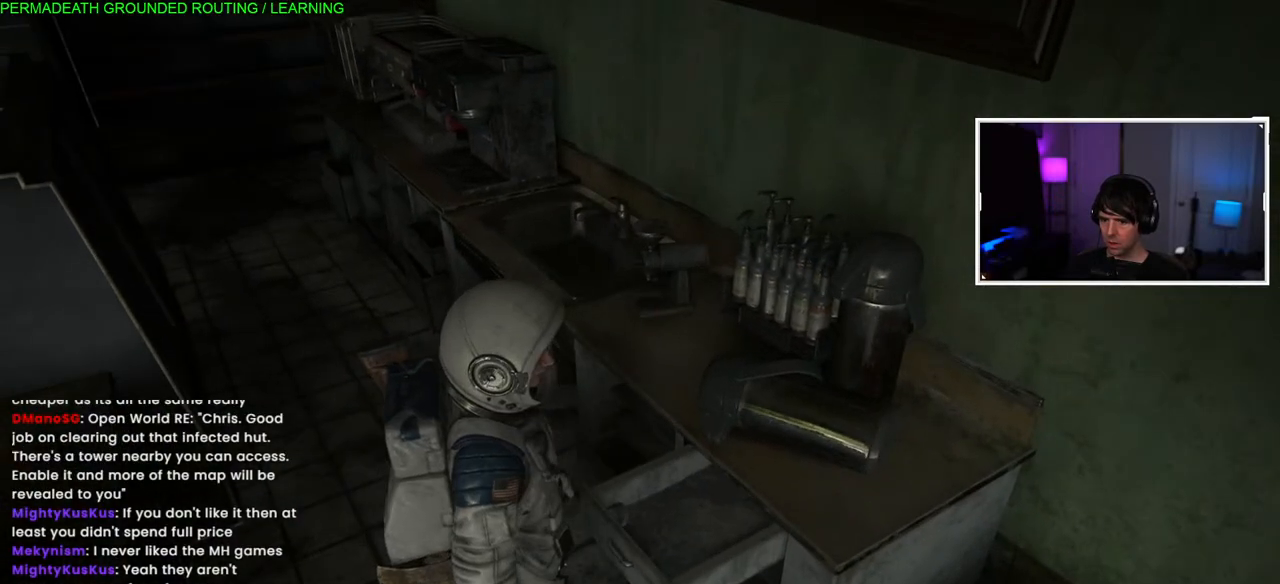
{"buttons": [], "left_stick": "up-left", "right_stick": "left", "events": [[17, "TRIANGLE", "up"], [100, "TRIANGLE", "down"], [200, "TRIANGLE", "up"], [350, "right_stick", "left"]]}
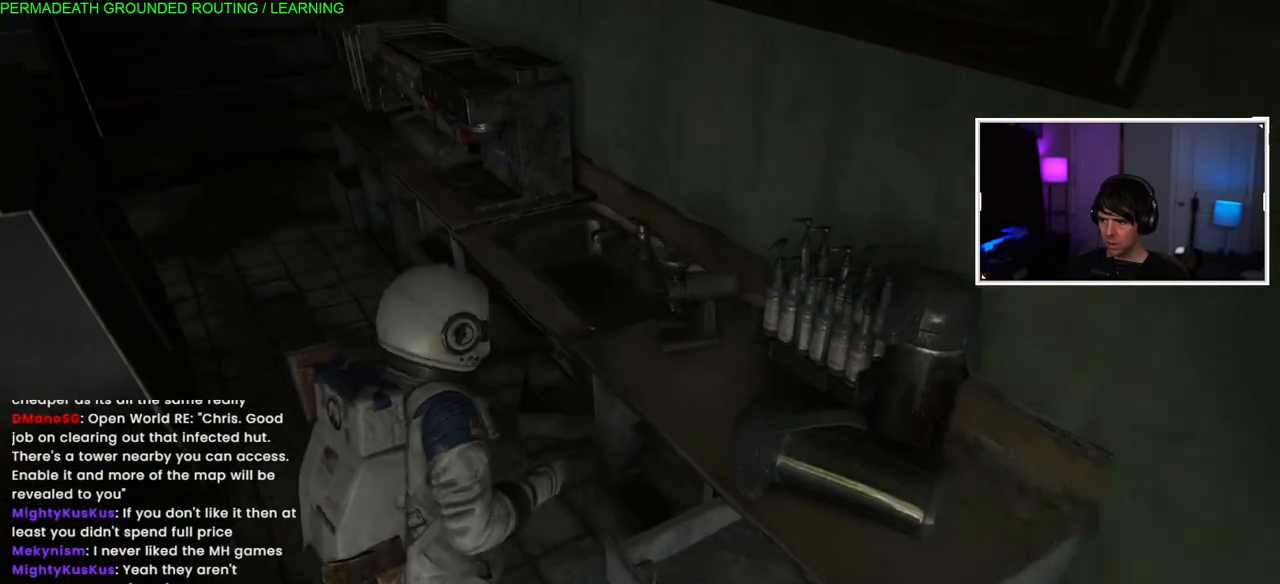
{"buttons": [], "left_stick": "up-left", "right_stick": "down-left", "events": [[50, "TRIANGLE", "down"], [50, "right_stick", "center"], [200, "TRIANGLE", "up"], [267, "TRIANGLE", "down"], [500, "TRIANGLE", "up"], [500, "right_stick", "down-left"]]}
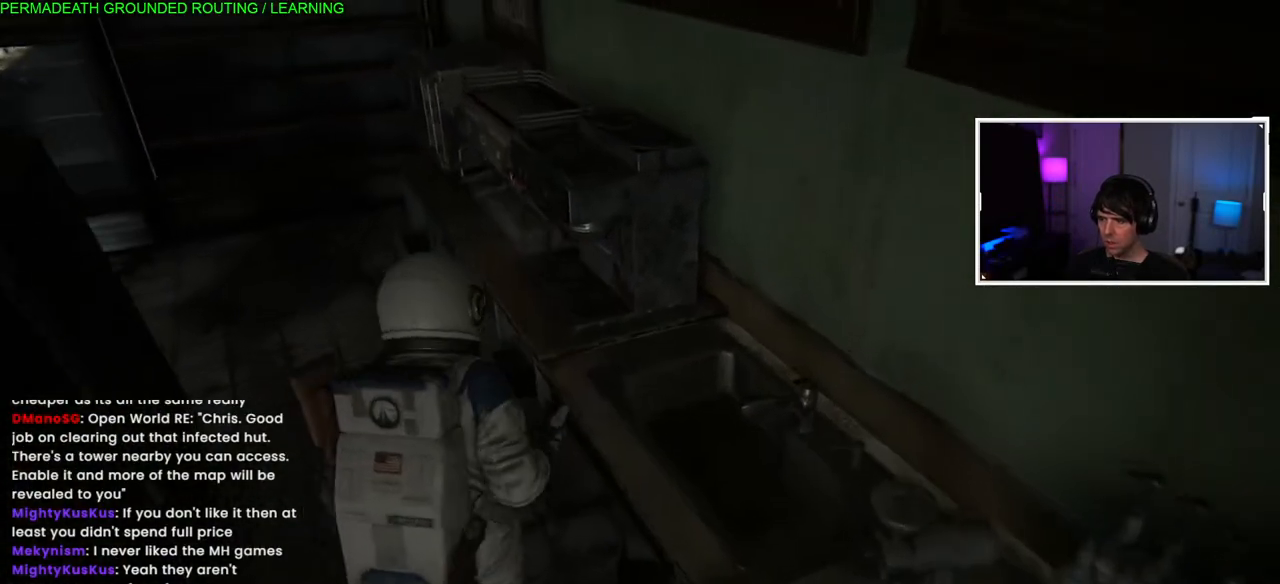
{"buttons": [], "left_stick": "up-left", "right_stick": "down-left", "events": [[50, "right_stick", "center"], [183, "right_stick", "left"], [433, "right_stick", "down-left"]]}
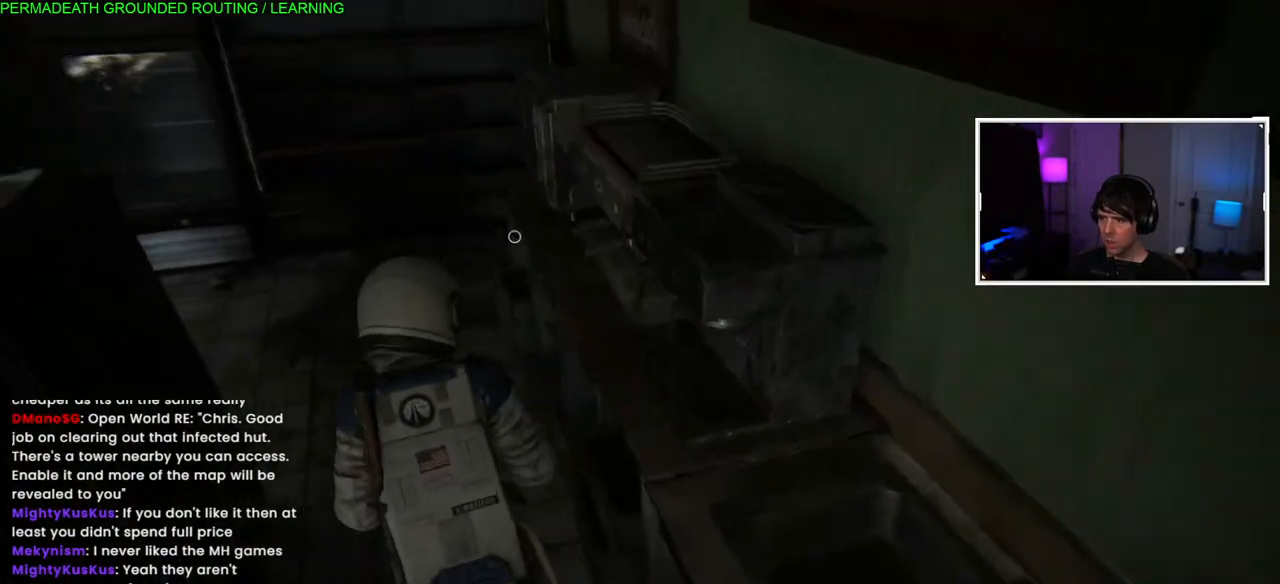
{"buttons": [], "left_stick": "up", "right_stick": "right", "events": [[133, "left_stick", "up"], [133, "right_stick", "left"], [267, "right_stick", "center"], [467, "right_stick", "right"]]}
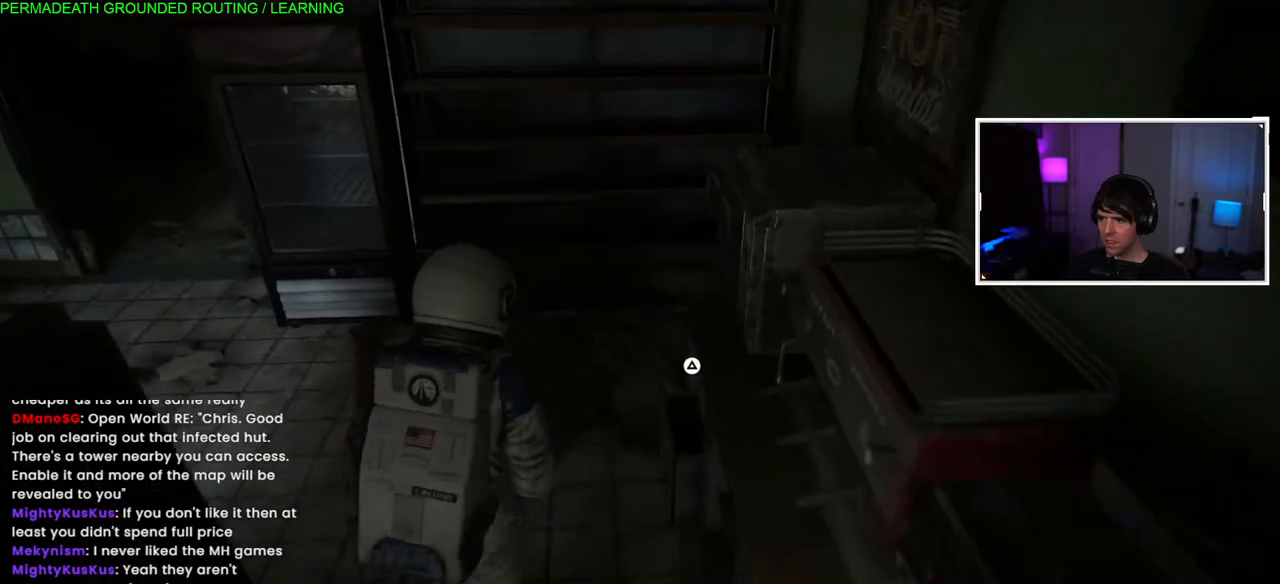
{"buttons": [], "left_stick": "up", "right_stick": "right", "events": []}
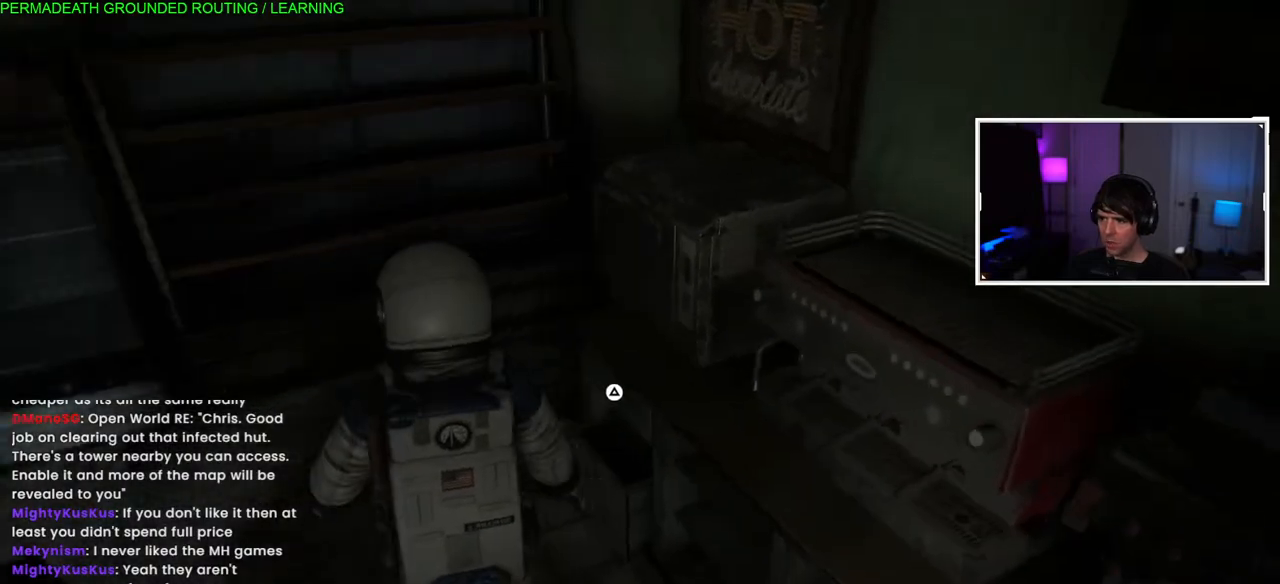
{"buttons": [], "left_stick": "center", "right_stick": "center", "events": [[50, "right_stick", "center"], [150, "TRIANGLE", "down"], [150, "left_stick", "up-right"], [283, "TRIANGLE", "up"], [367, "TRIANGLE", "down"], [400, "left_stick", "center"], [467, "TRIANGLE", "up"]]}
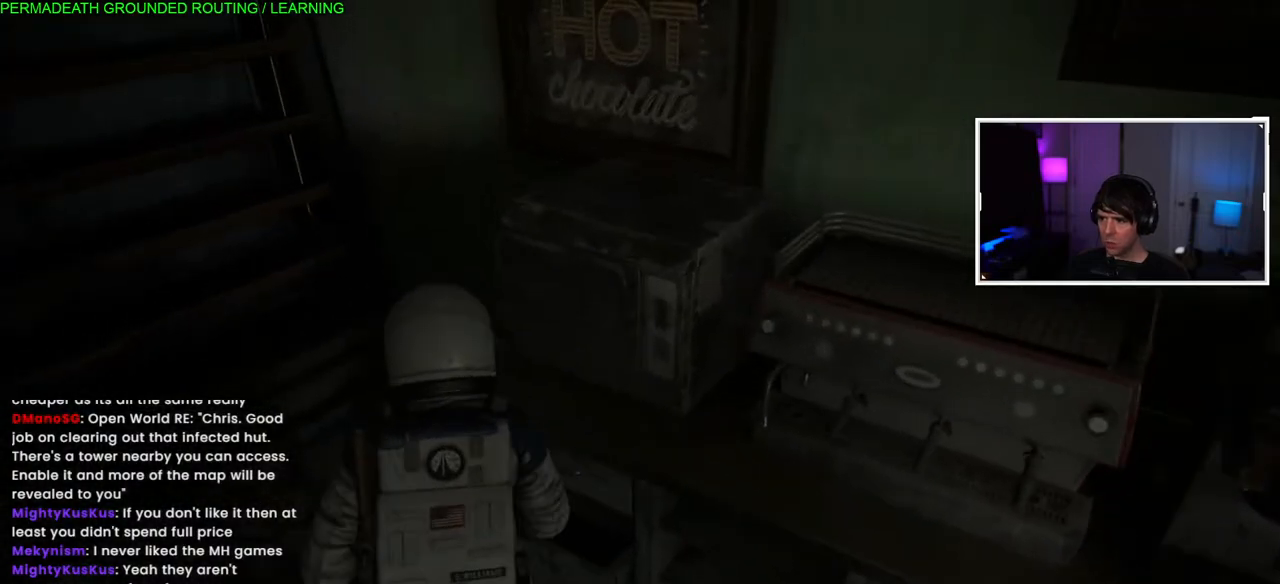
{"buttons": [], "left_stick": "center", "right_stick": "center", "events": []}
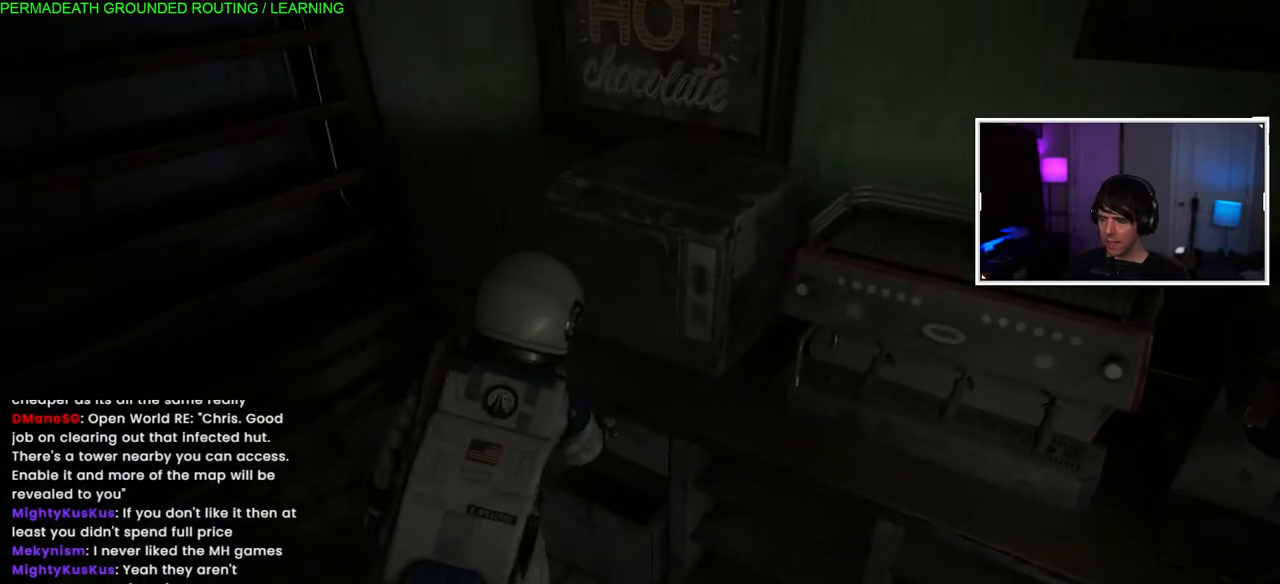
{"buttons": [], "left_stick": "center", "right_stick": "center", "events": []}
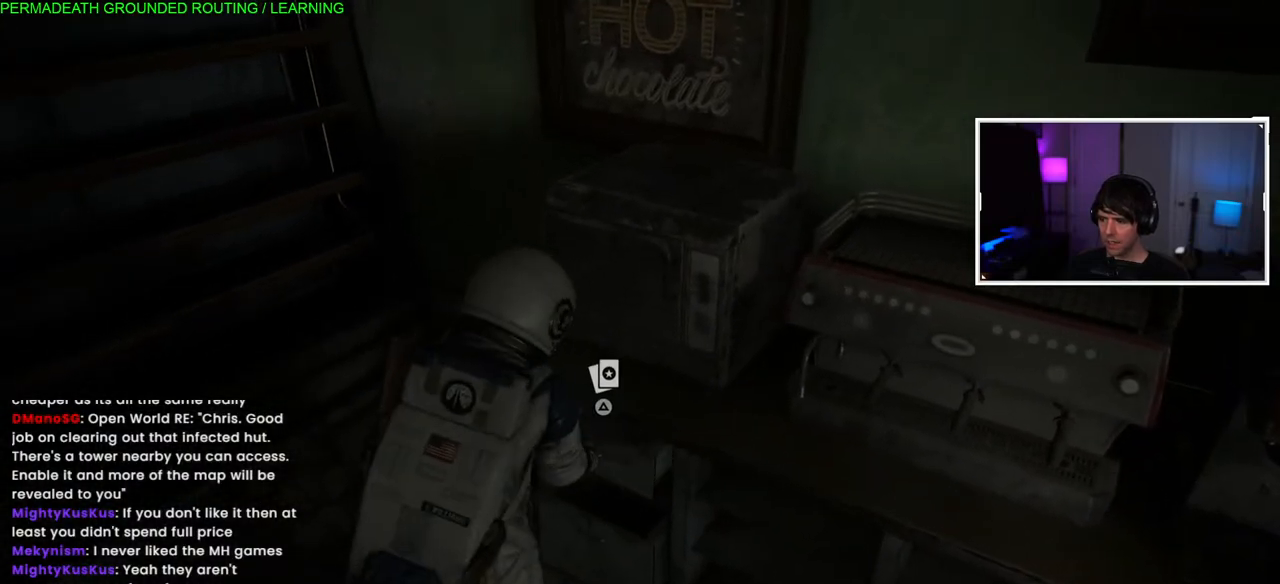
{"buttons": [], "left_stick": "center", "right_stick": "center", "events": [[217, "right_stick", "left"], [267, "right_stick", "down-left"], [400, "right_stick", "center"]]}
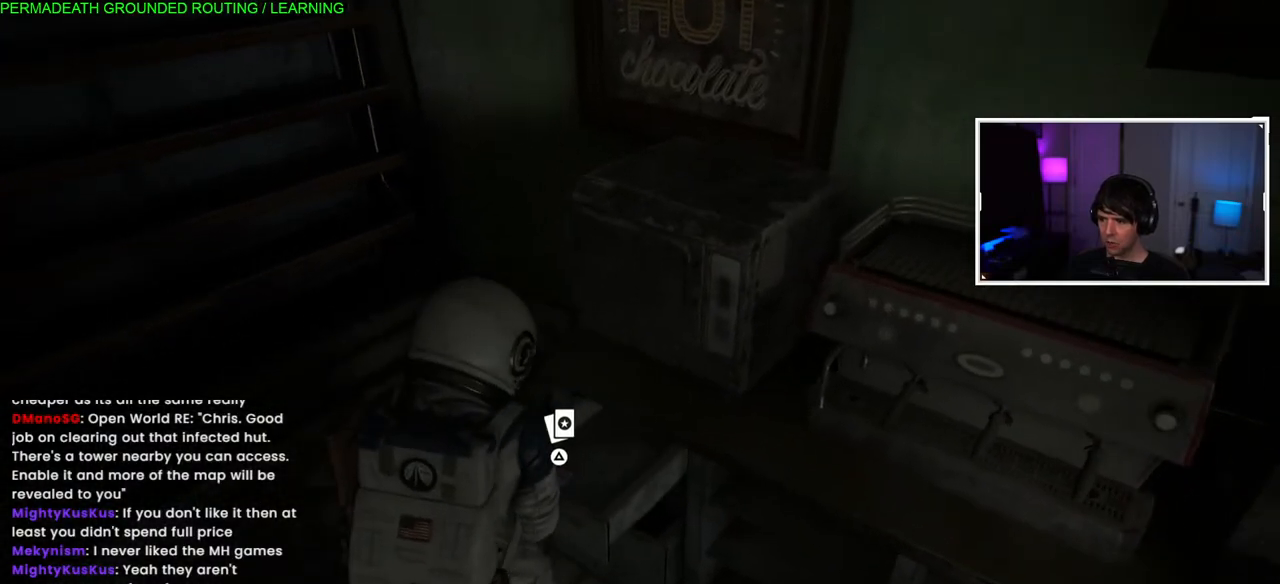
{"buttons": ["TRIANGLE"], "left_stick": "center", "right_stick": "center", "events": [[67, "TRIANGLE", "down"], [183, "TRIANGLE", "up"], [267, "TRIANGLE", "down"], [367, "TRIANGLE", "up"], [417, "TRIANGLE", "down"]]}
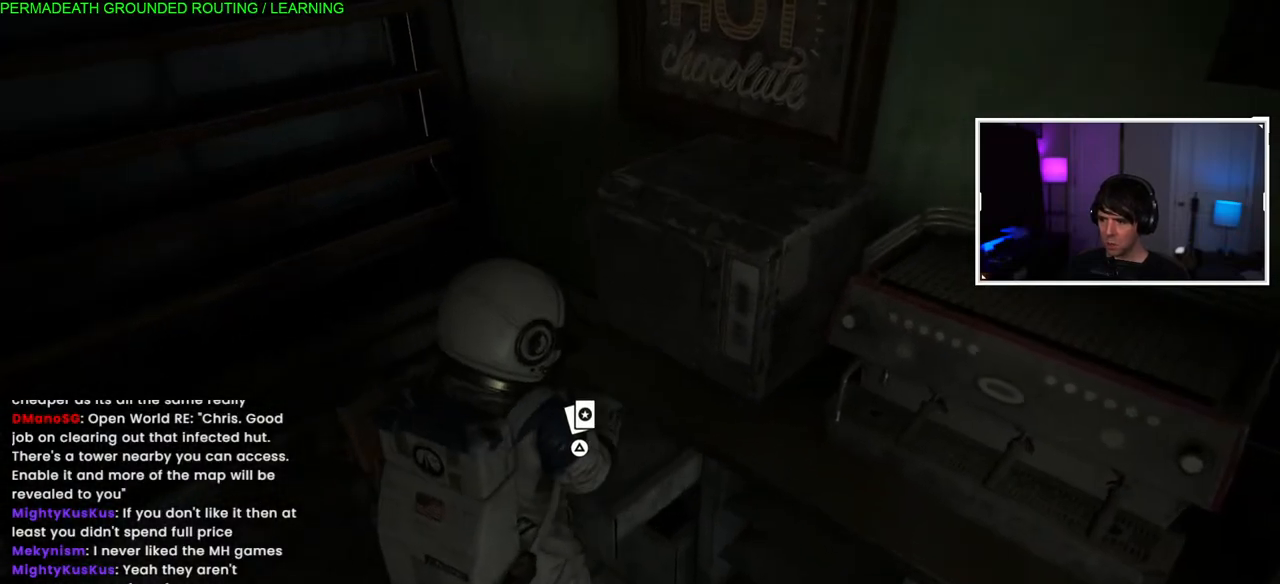
{"buttons": [], "left_stick": "left", "right_stick": "center", "events": [[50, "TRIANGLE", "up"], [133, "TRIANGLE", "down"], [233, "TRIANGLE", "up"], [333, "TRIANGLE", "down"], [333, "left_stick", "left"], [417, "TRIANGLE", "up"]]}
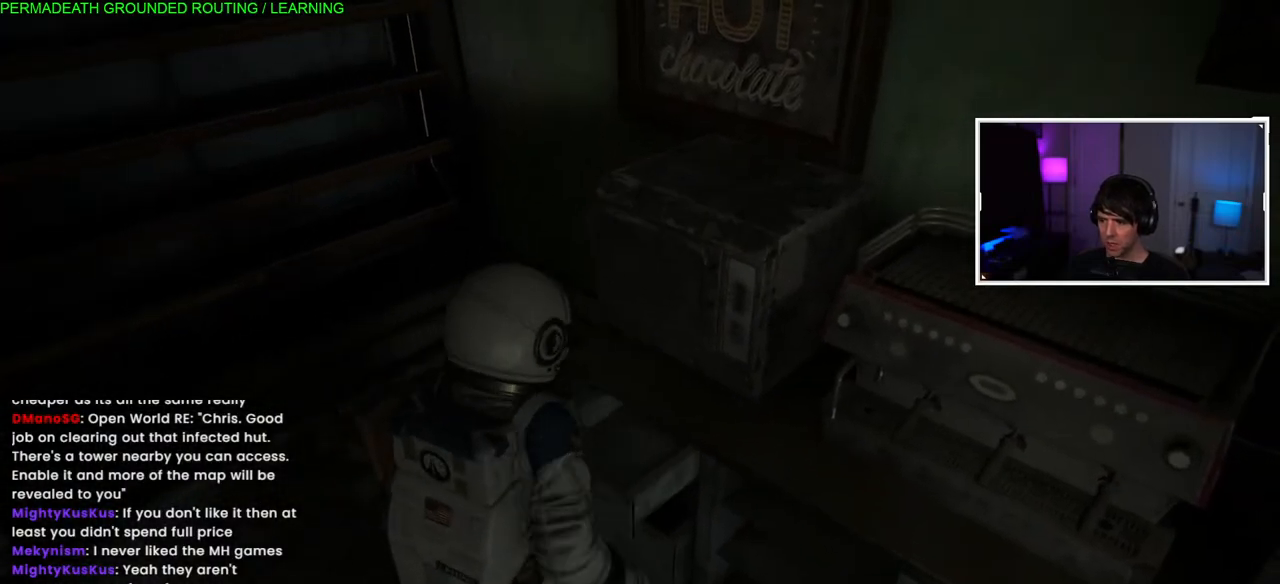
{"buttons": [], "left_stick": "left", "right_stick": "left", "events": [[133, "right_stick", "down-left"], [183, "right_stick", "left"]]}
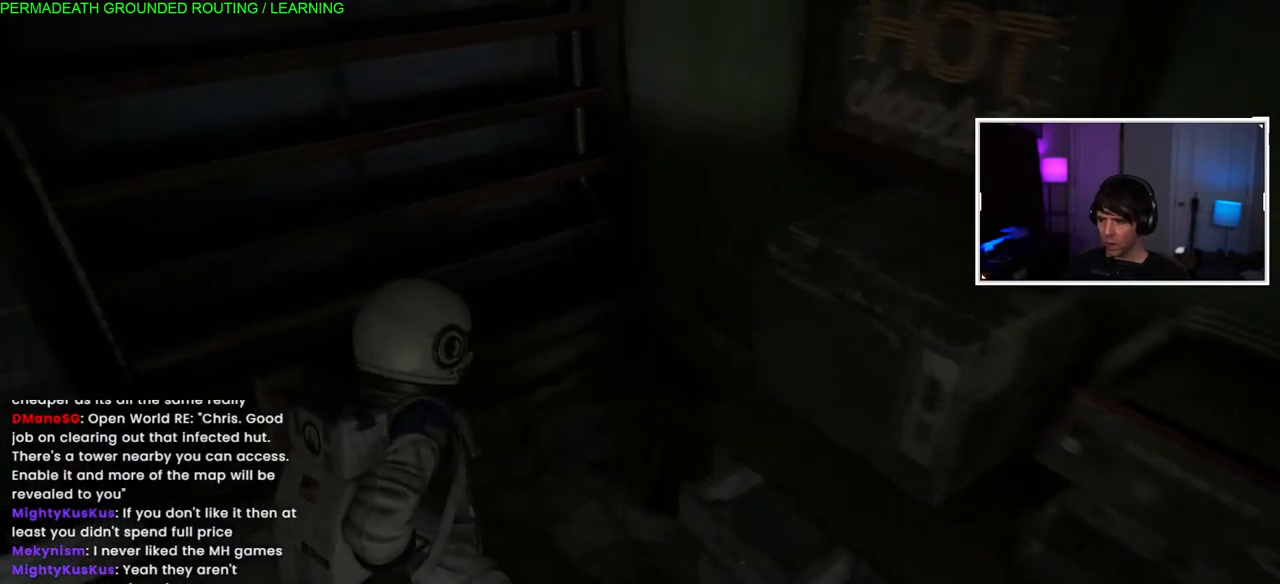
{"buttons": [], "left_stick": "right", "right_stick": "down-left", "events": [[267, "right_stick", "down-left"], [283, "left_stick", "center"], [500, "left_stick", "right"]]}
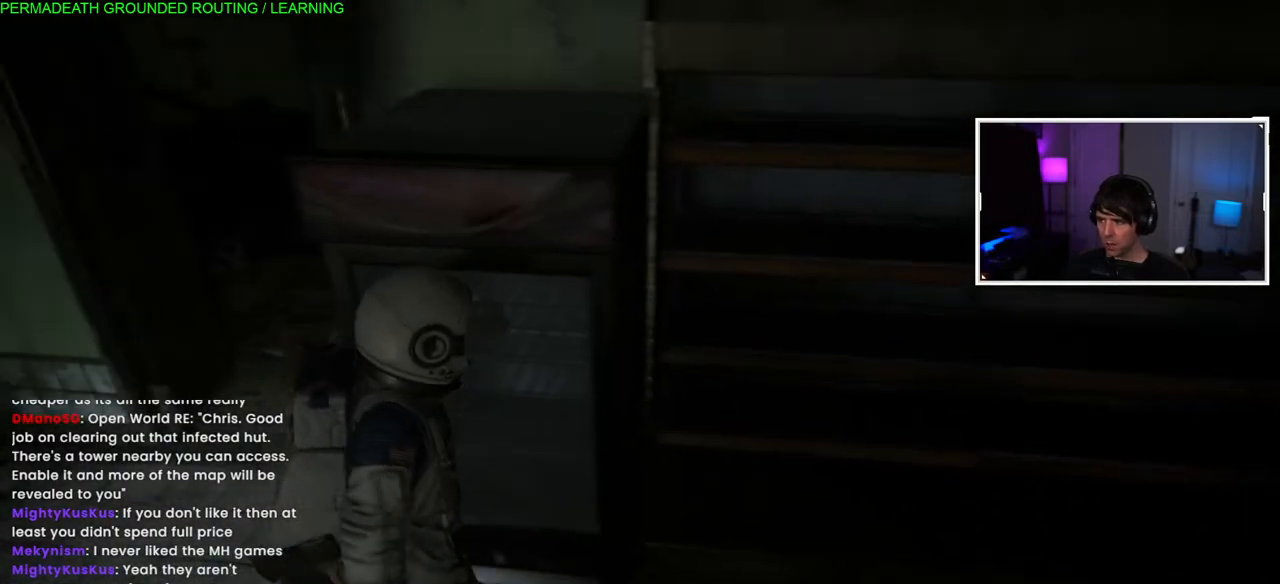
{"buttons": [], "left_stick": "right", "right_stick": "down-left", "events": []}
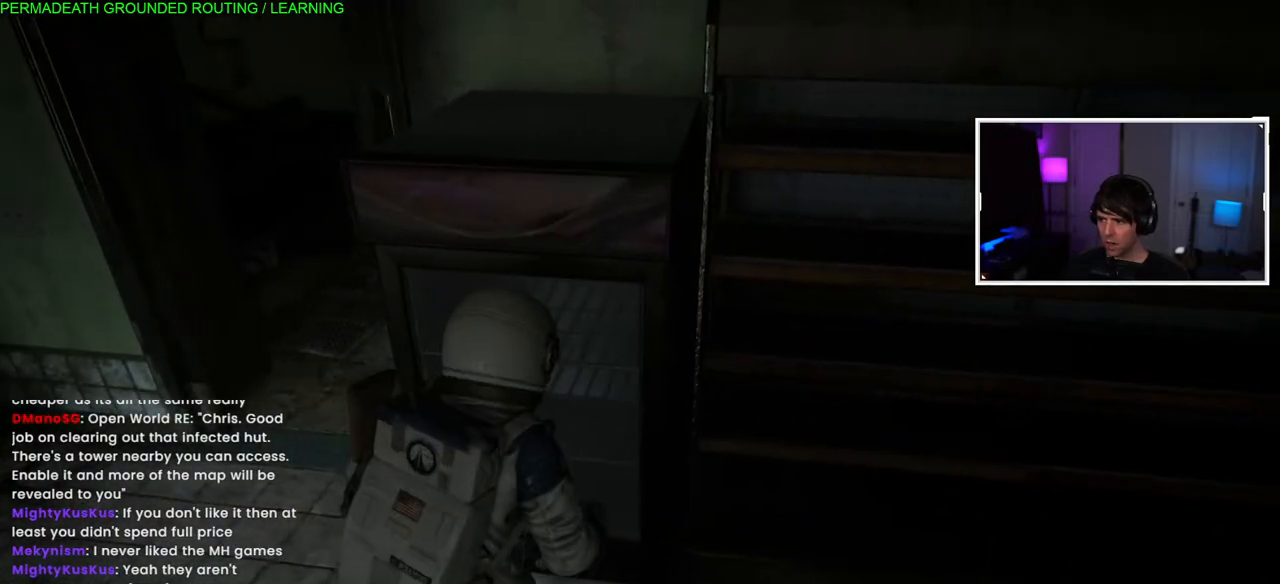
{"buttons": [], "left_stick": "right", "right_stick": "center", "events": [[33, "TRIANGLE", "down"], [117, "right_stick", "center"], [167, "TRIANGLE", "up"], [233, "TRIANGLE", "down"], [367, "TRIANGLE", "up"]]}
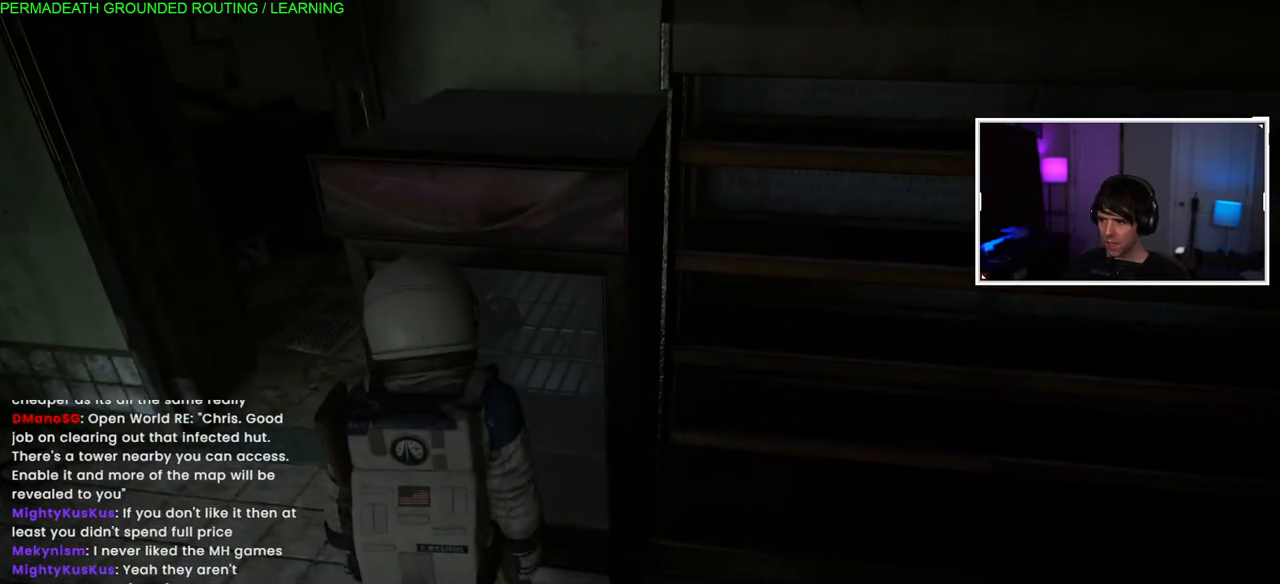
{"buttons": [], "left_stick": "center", "right_stick": "center", "events": [[133, "left_stick", "center"], [300, "SQUARE", "down"], [417, "SQUARE", "up"]]}
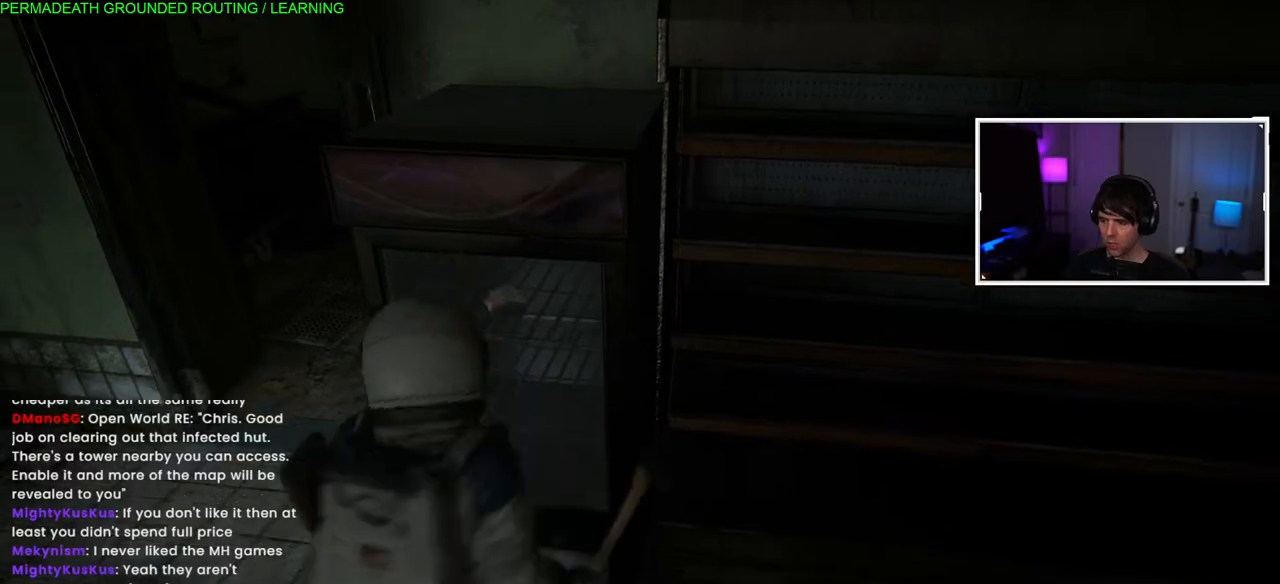
{"buttons": ["TRIANGLE"], "left_stick": "center", "right_stick": "center", "events": [[500, "TRIANGLE", "down"]]}
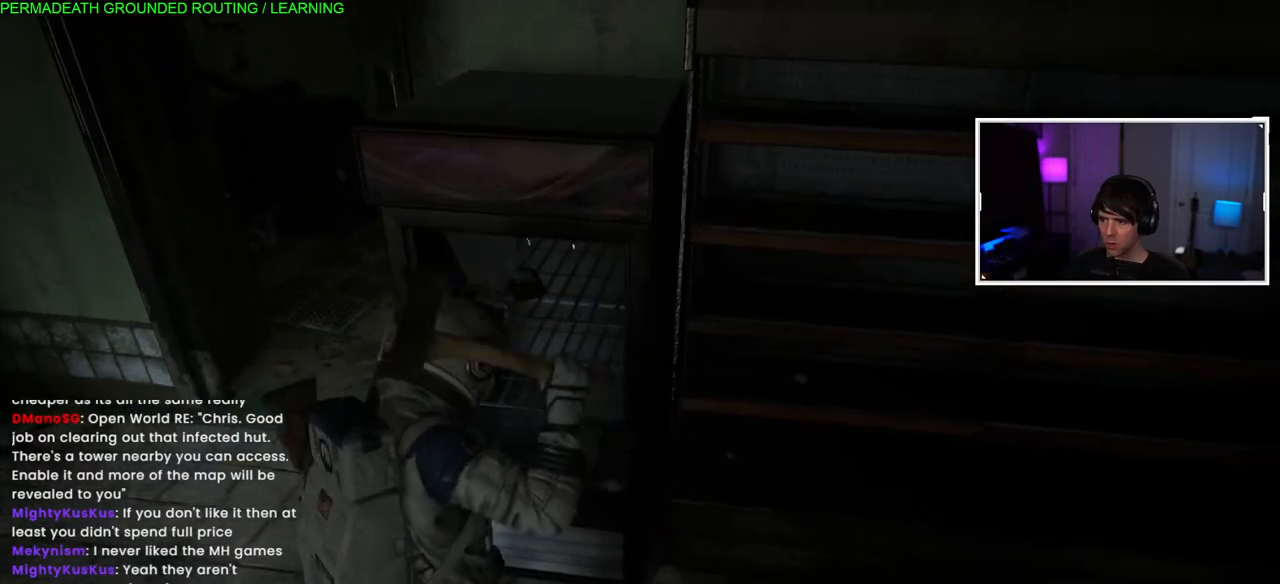
{"buttons": ["TRIANGLE"], "left_stick": "center", "right_stick": "center", "events": [[133, "TRIANGLE", "up"], [200, "TRIANGLE", "down"], [317, "TRIANGLE", "up"], [333, "left_stick", "up-right"], [383, "TRIANGLE", "down"], [400, "left_stick", "center"]]}
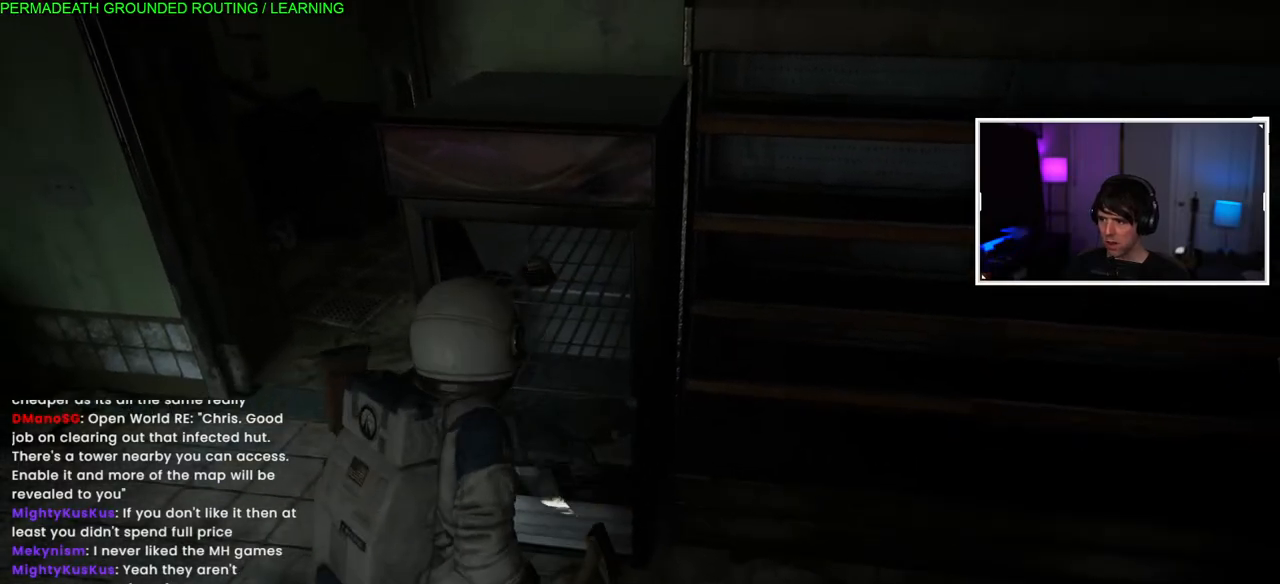
{"buttons": ["TRIANGLE"], "left_stick": "center", "right_stick": "center", "events": [[33, "TRIANGLE", "up"], [100, "TRIANGLE", "down"], [217, "TRIANGLE", "up"], [267, "TRIANGLE", "down"], [367, "TRIANGLE", "up"], [450, "TRIANGLE", "down"]]}
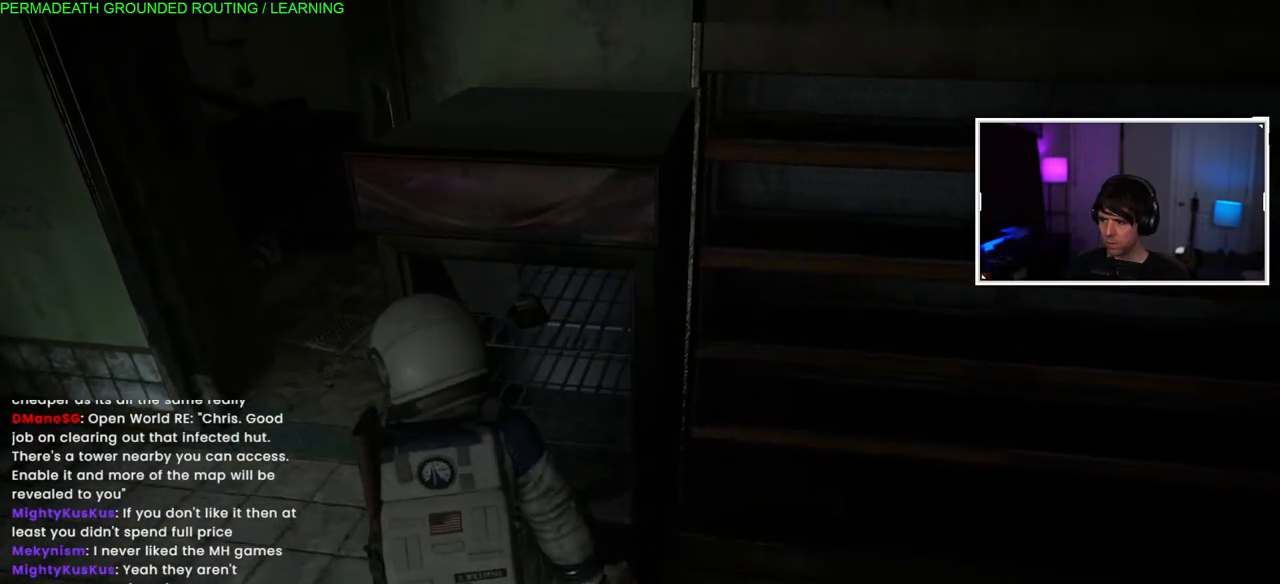
{"buttons": [], "left_stick": "down-right", "right_stick": "left", "events": [[50, "TRIANGLE", "up"], [117, "TRIANGLE", "down"], [217, "TRIANGLE", "up"], [433, "left_stick", "down-right"], [450, "right_stick", "left"]]}
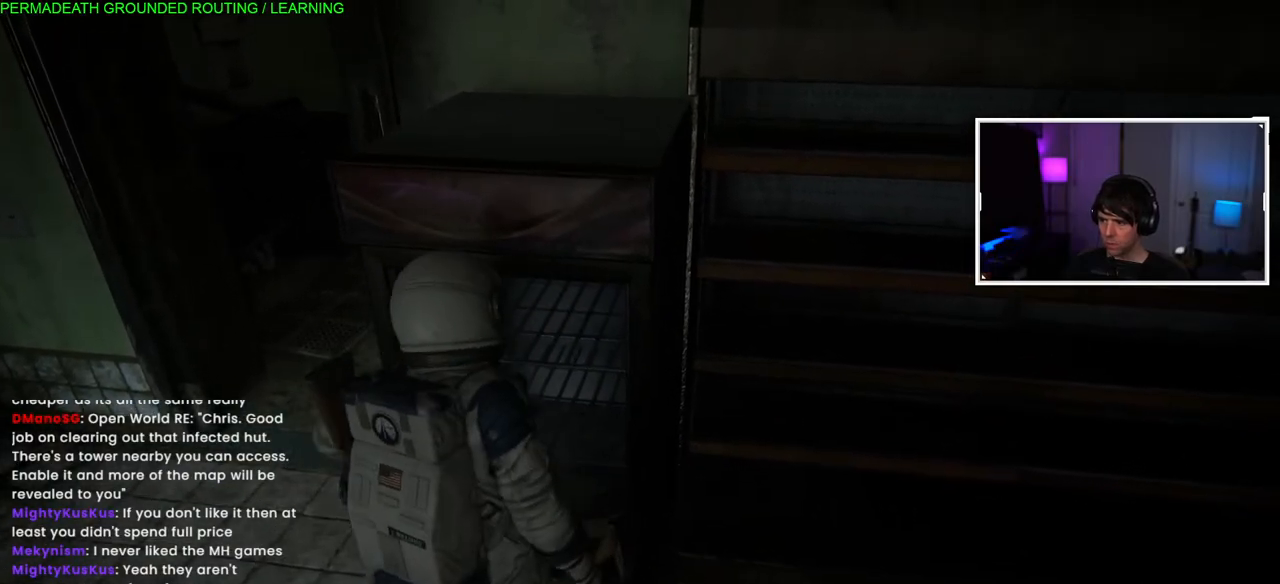
{"buttons": [], "left_stick": "down", "right_stick": "left", "events": [[150, "left_stick", "down"]]}
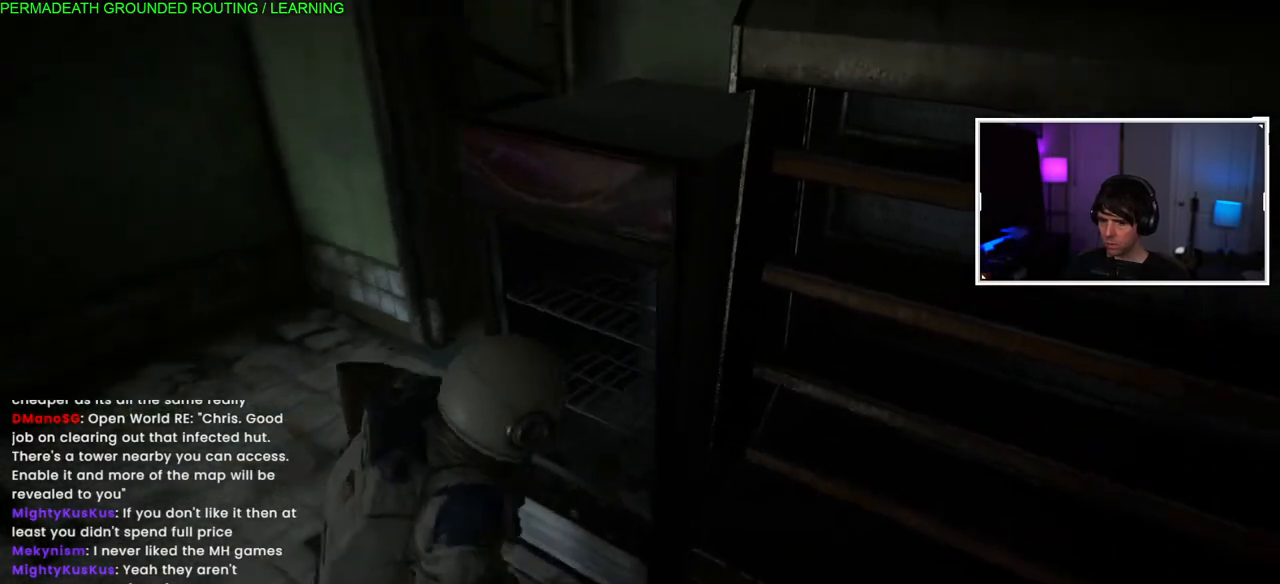
{"buttons": [], "left_stick": "down-left", "right_stick": "left", "events": [[33, "left_stick", "down-left"]]}
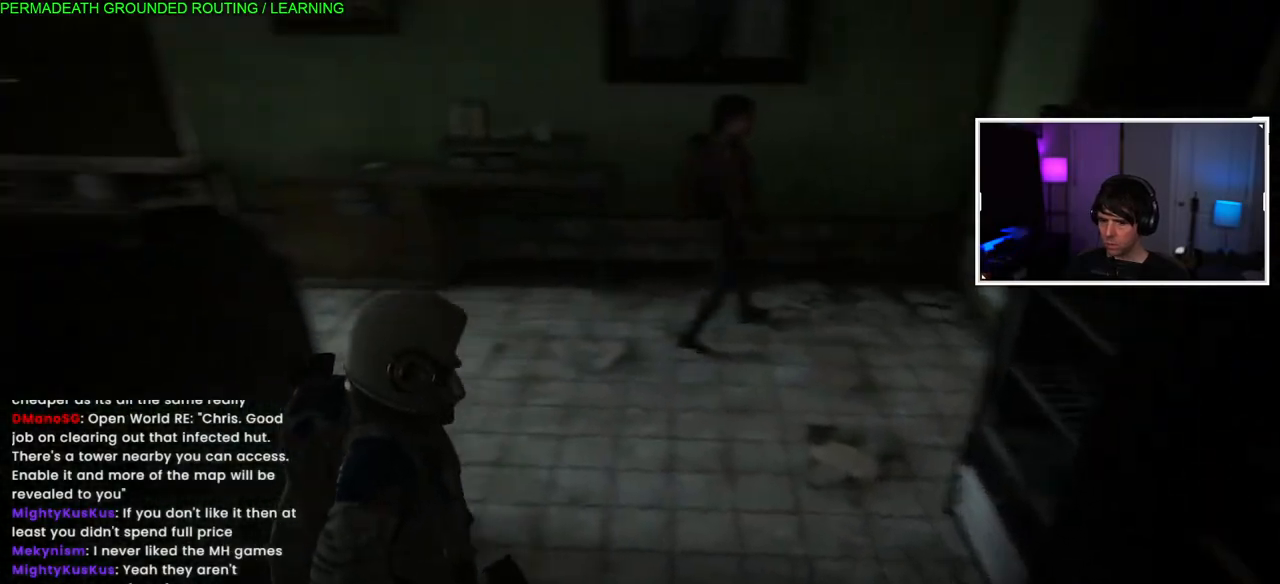
{"buttons": [], "left_stick": "up-left", "right_stick": "down-right", "events": [[167, "left_stick", "center"], [250, "left_stick", "up-left"], [283, "right_stick", "center"], [467, "right_stick", "down-right"]]}
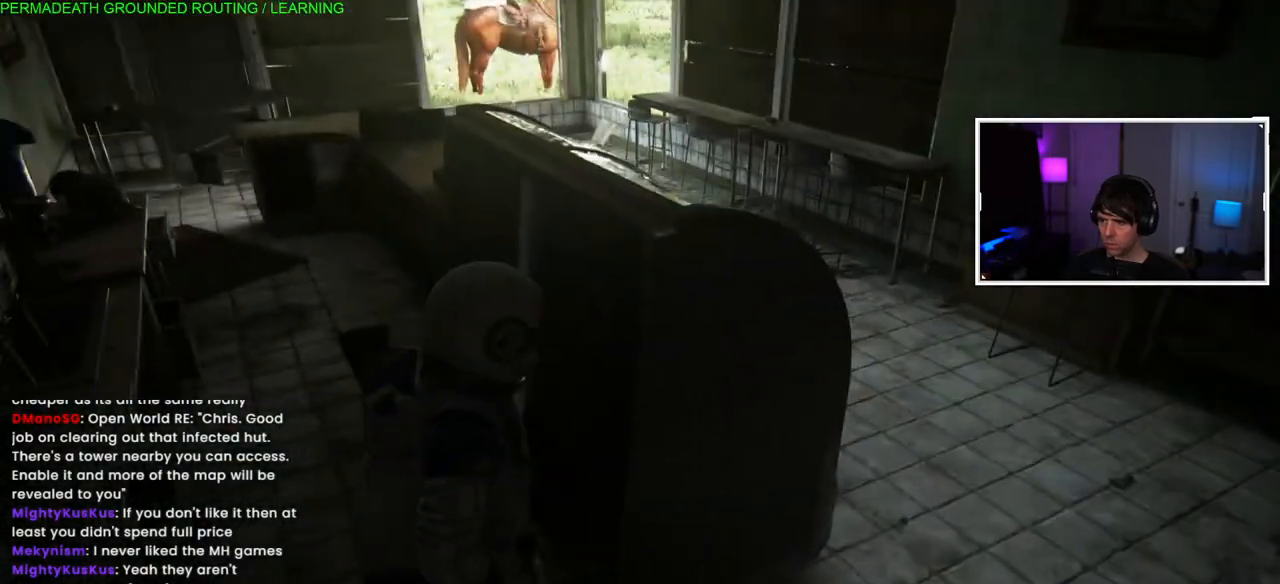
{"buttons": [], "left_stick": "up", "right_stick": "center", "events": [[83, "right_stick", "center"], [183, "TRIANGLE", "down"], [267, "left_stick", "up"], [333, "TRIANGLE", "up"], [350, "TRIANGLE", "down"], [500, "TRIANGLE", "up"]]}
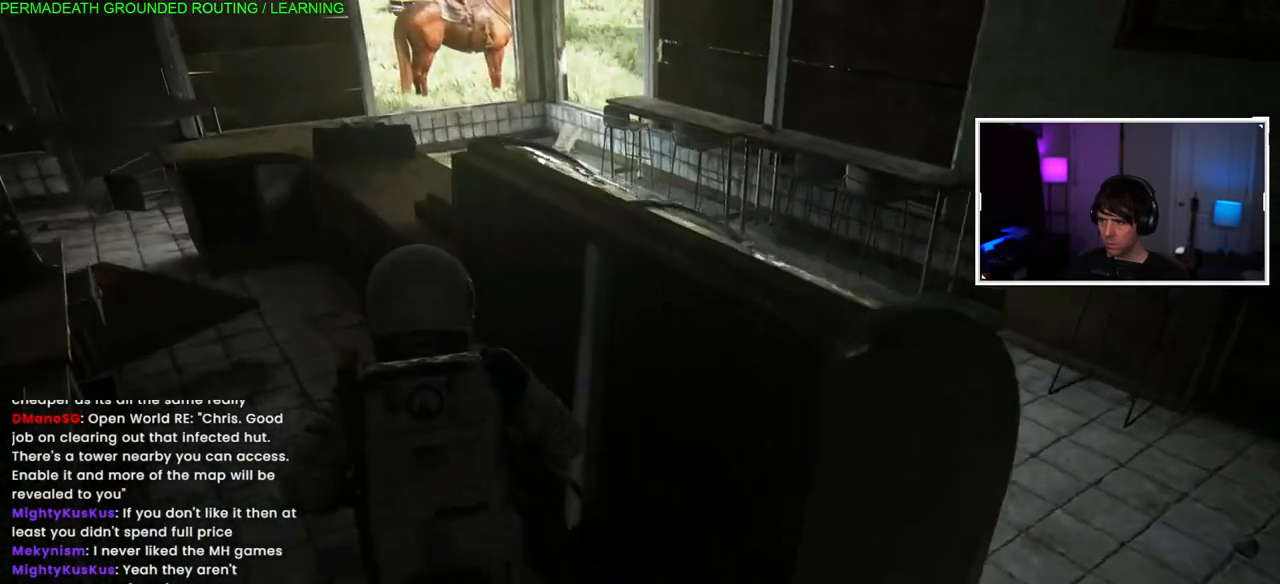
{"buttons": ["TRIANGLE"], "left_stick": "up-left", "right_stick": "center", "events": [[50, "TRIANGLE", "down"], [167, "TRIANGLE", "up"], [200, "left_stick", "up-left"], [250, "TRIANGLE", "down"], [367, "TRIANGLE", "up"], [433, "TRIANGLE", "down"]]}
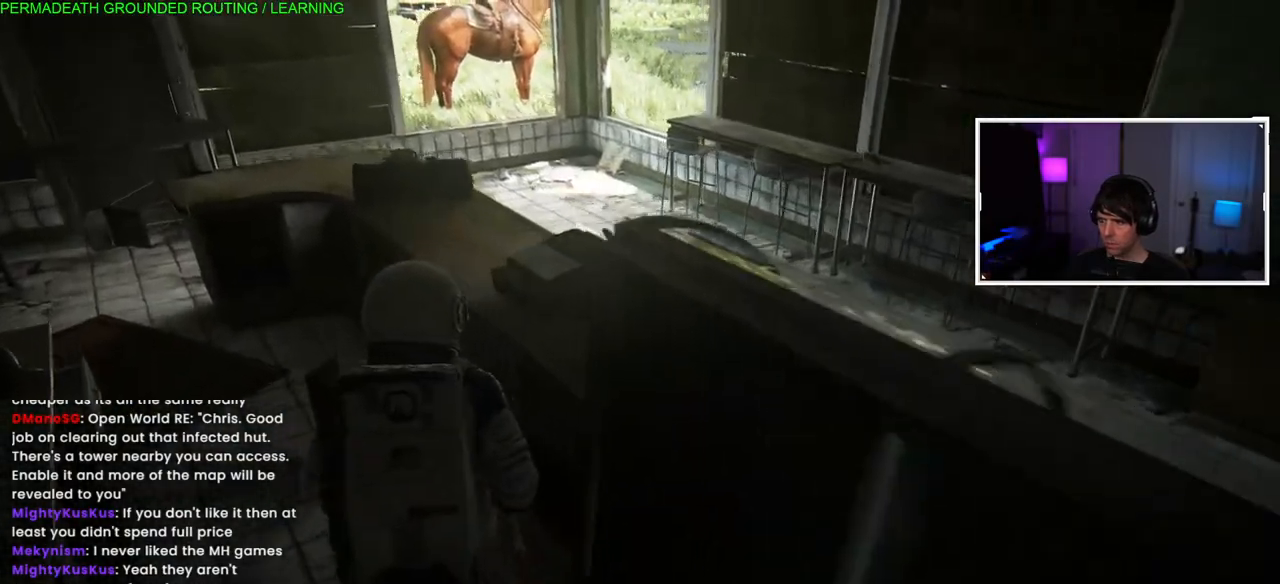
{"buttons": [], "left_stick": "up-left", "right_stick": "left", "events": [[33, "TRIANGLE", "up"], [217, "right_stick", "left"]]}
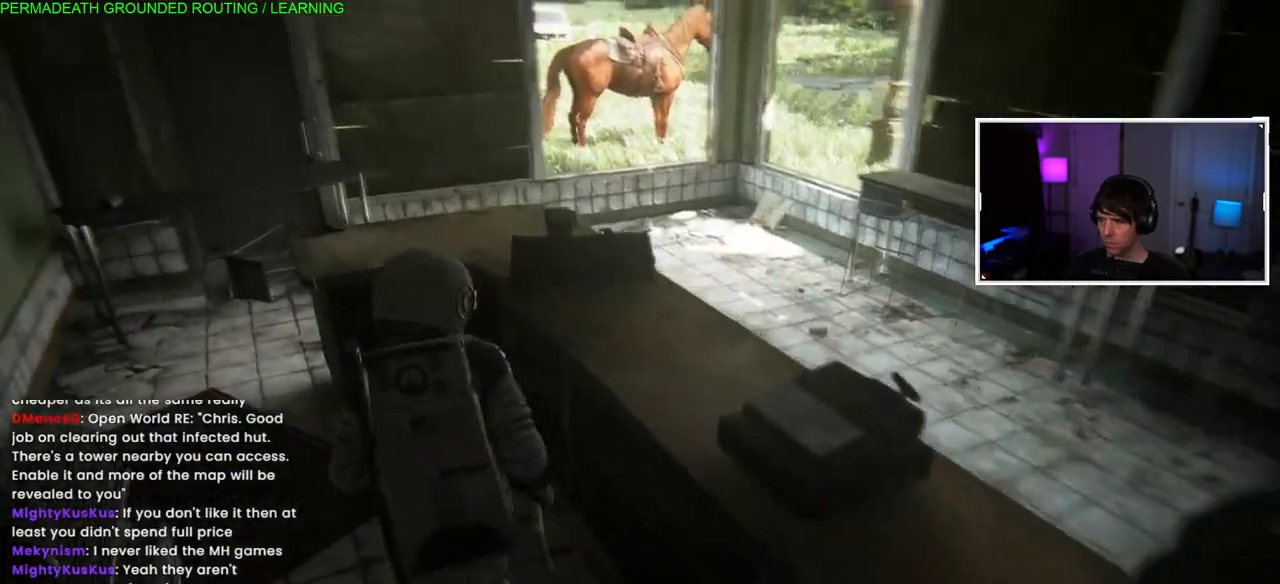
{"buttons": [], "left_stick": "up-left", "right_stick": "right", "events": [[200, "right_stick", "center"], [383, "right_stick", "right"]]}